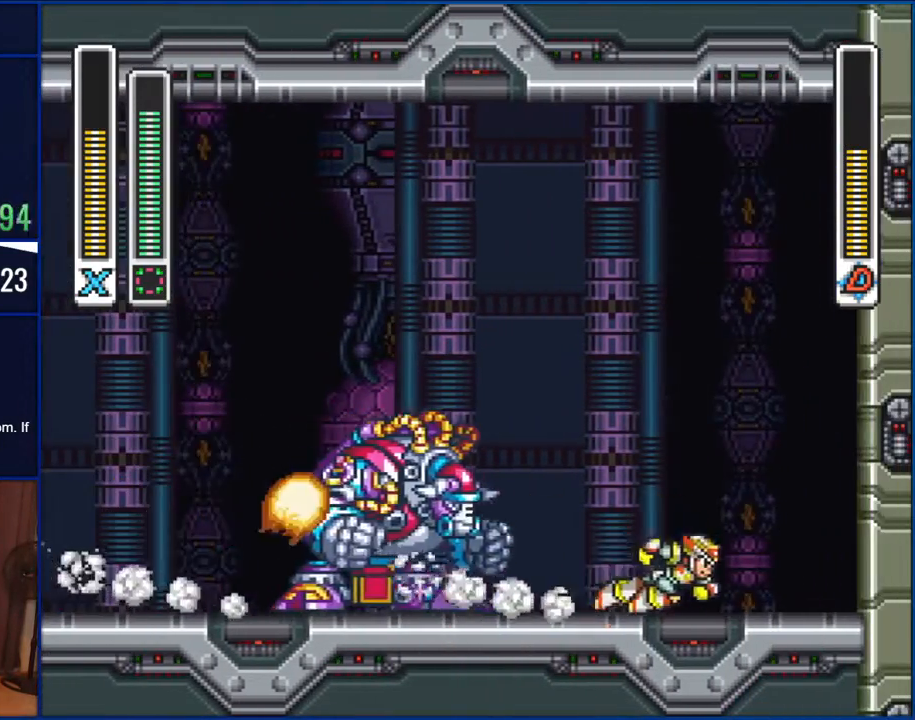
Gameplay with a controller (Nintendo layout); each line is a JSON object with the inputs held at the frame after it. "events" lists button and stick changes between this image and that frame as [ms after this image, input, new state], when the widget could be followed in between. Not read: L1 L3 R1 R3.
{"buttons": ["B", "DPAD_RIGHT"], "events": [[133, "B", "down"], [417, "B", "up"], [483, "B", "down"]]}
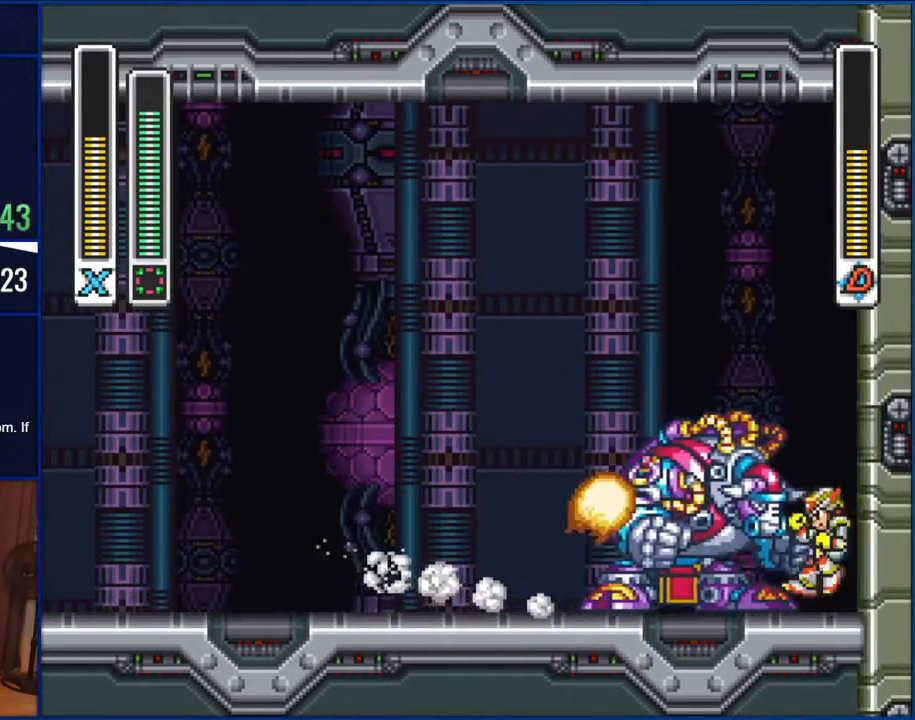
{"buttons": [], "events": [[317, "B", "up"], [317, "DPAD_RIGHT", "up"]]}
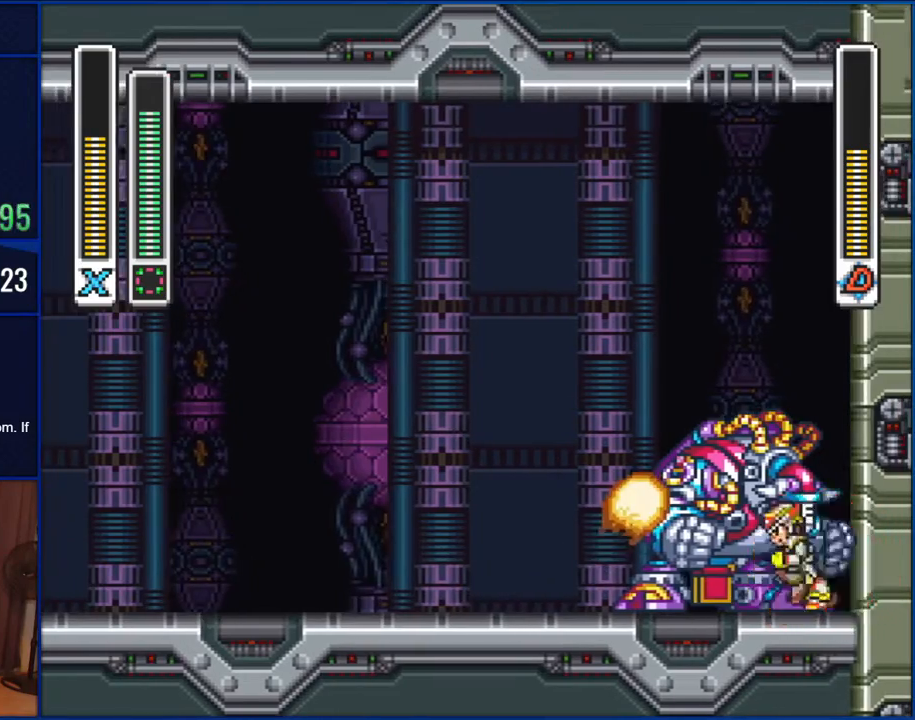
{"buttons": ["DPAD_LEFT"], "events": [[17, "DPAD_LEFT", "down"]]}
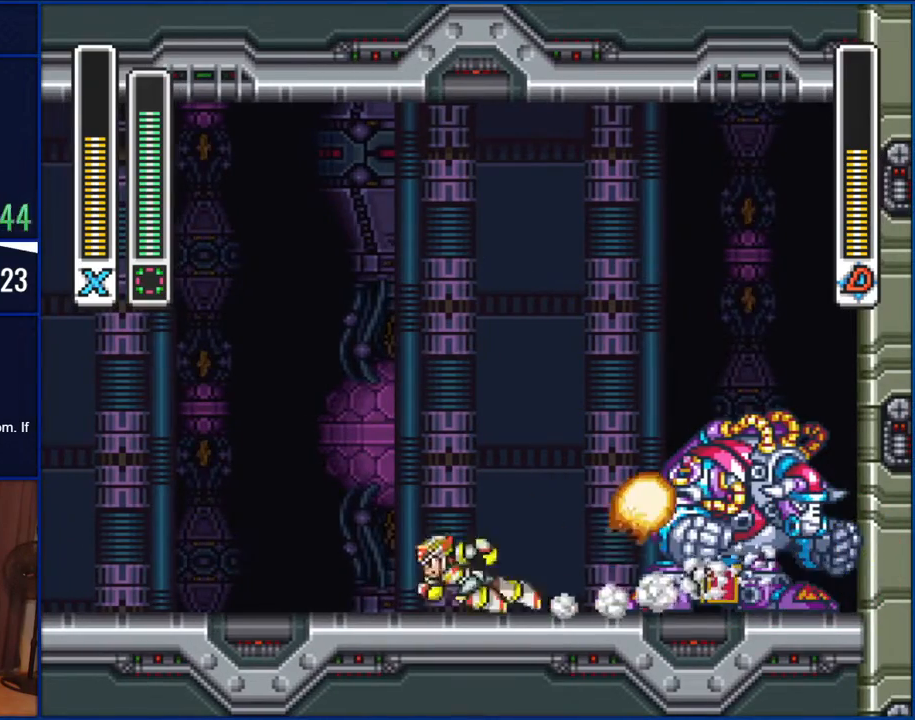
{"buttons": ["DPAD_LEFT"], "events": [[100, "DPAD_LEFT", "up"], [100, "DPAD_RIGHT", "down"], [200, "DPAD_RIGHT", "up"], [200, "Y", "down"], [283, "Y", "up"], [367, "DPAD_LEFT", "down"]]}
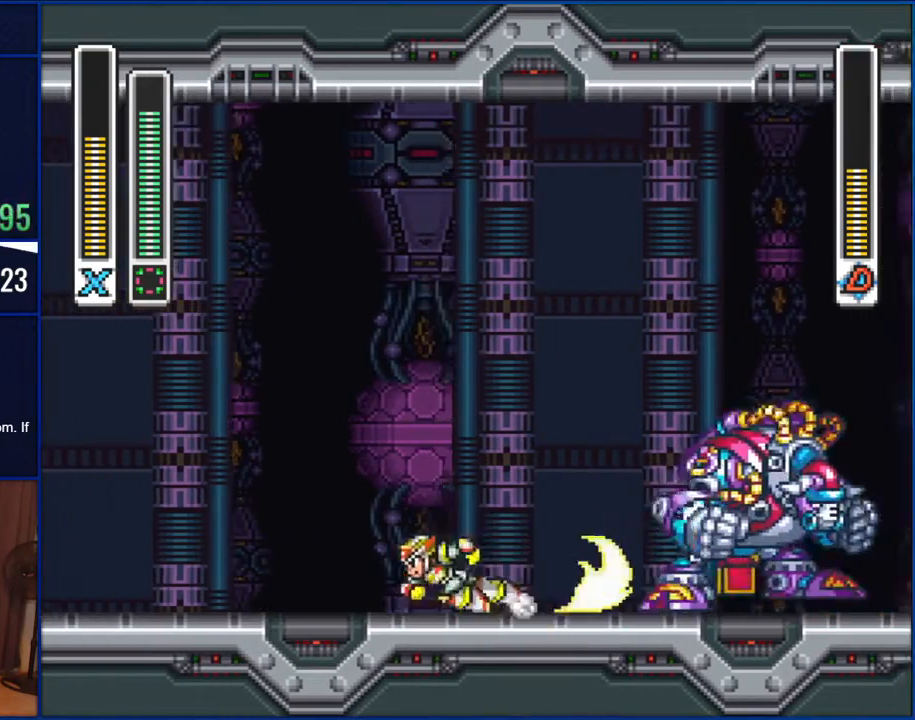
{"buttons": [], "events": [[317, "DPAD_LEFT", "up"], [433, "DPAD_RIGHT", "down"], [483, "DPAD_RIGHT", "up"]]}
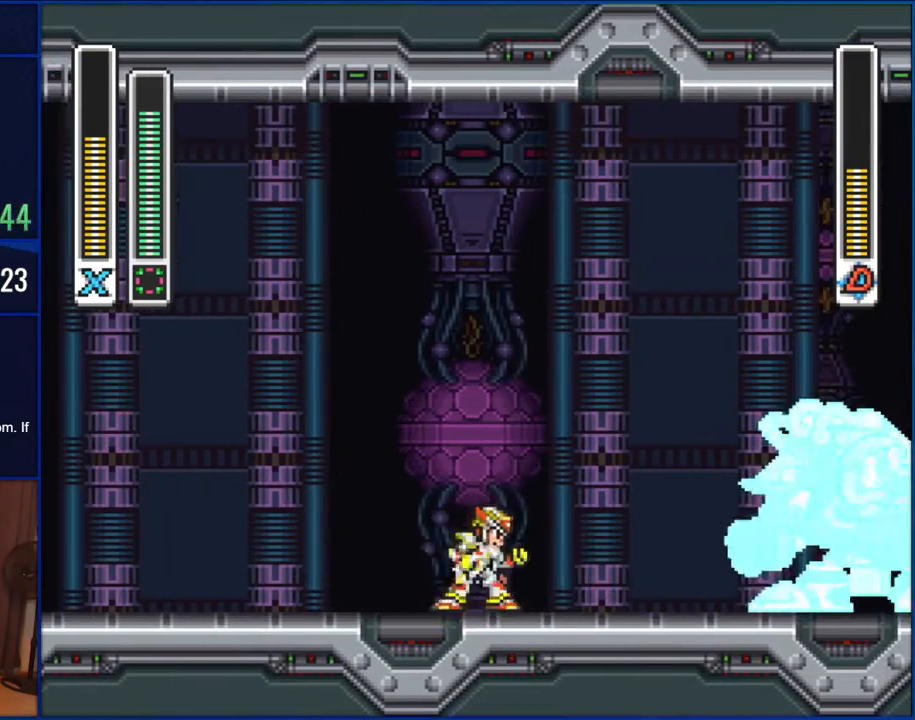
{"buttons": ["DPAD_LEFT"], "events": [[283, "DPAD_LEFT", "down"]]}
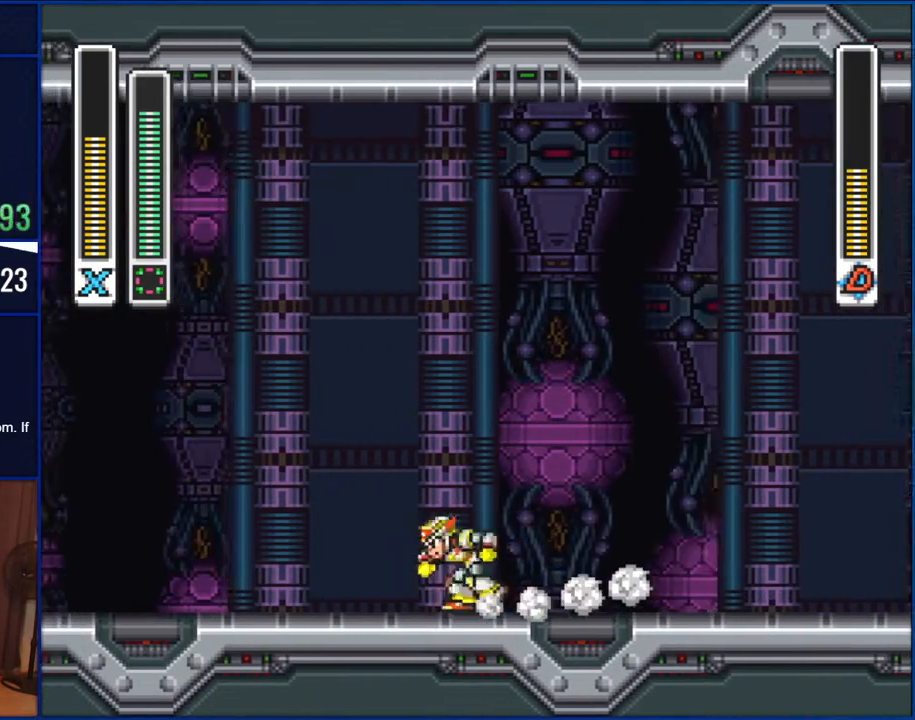
{"buttons": [], "events": [[50, "DPAD_LEFT", "up"], [83, "DPAD_RIGHT", "down"], [183, "DPAD_RIGHT", "up"], [250, "Y", "down"], [317, "Y", "up"]]}
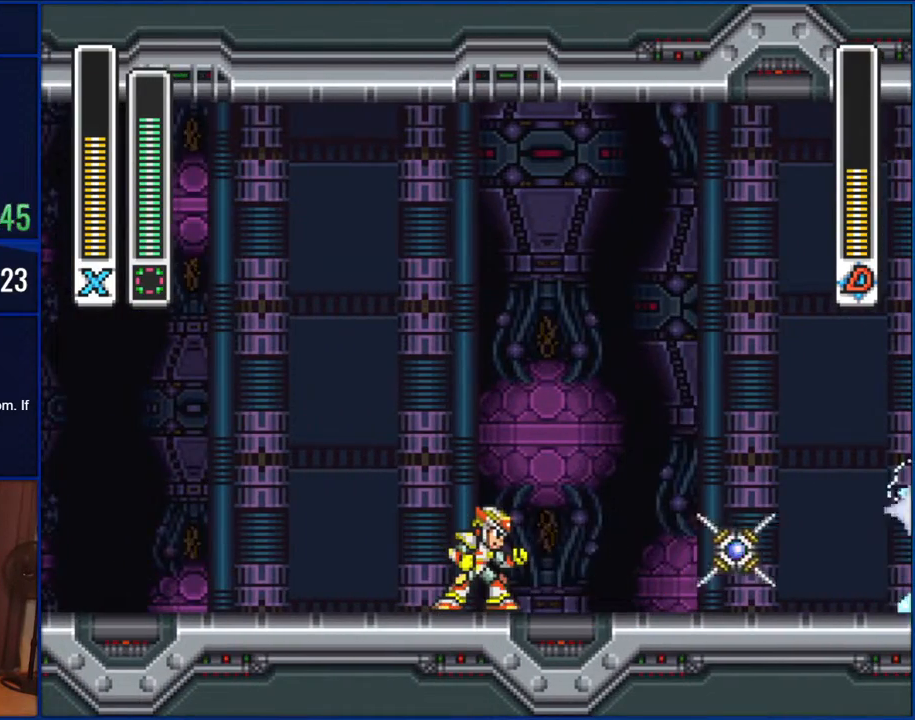
{"buttons": [], "events": []}
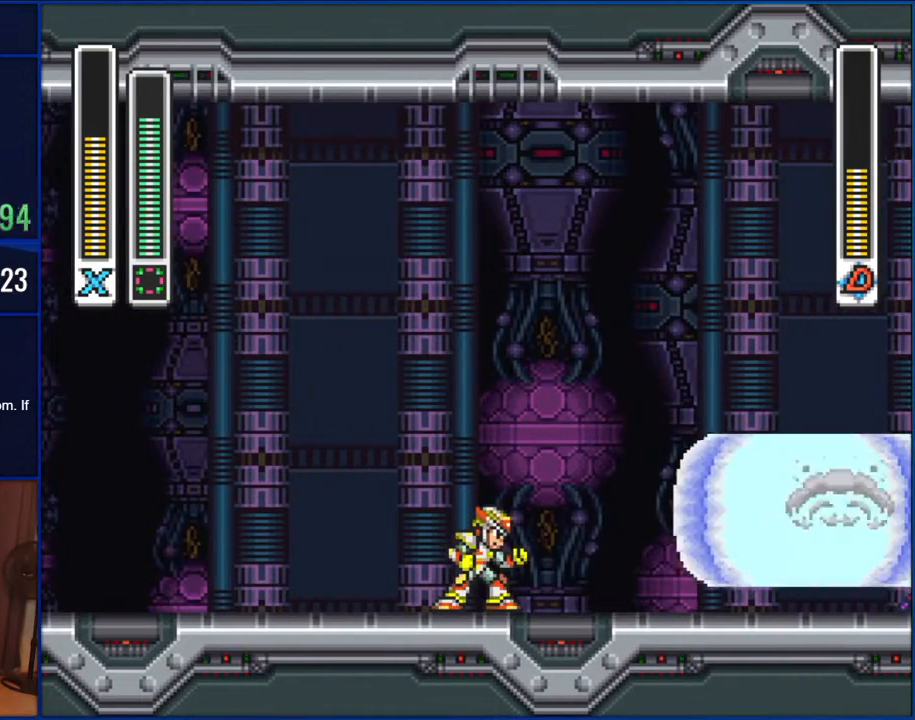
{"buttons": ["B", "DPAD_UP", "DPAD_LEFT"], "events": [[150, "DPAD_LEFT", "down"], [283, "B", "down"], [283, "DPAD_UP", "down"]]}
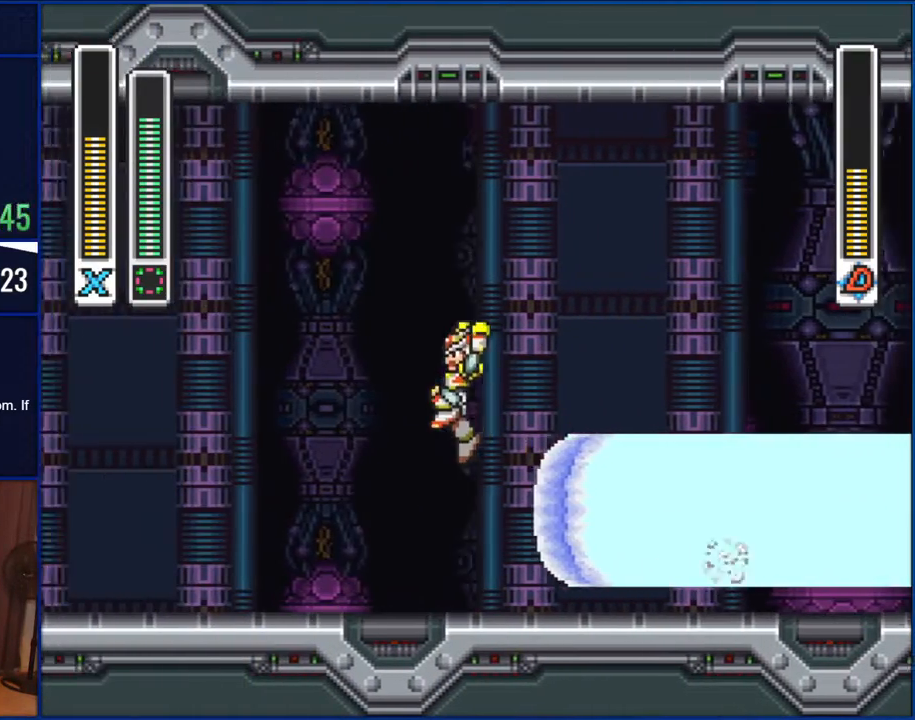
{"buttons": ["B", "DPAD_UP"], "events": [[100, "DPAD_LEFT", "up"], [150, "DPAD_RIGHT", "down"], [250, "DPAD_RIGHT", "up"]]}
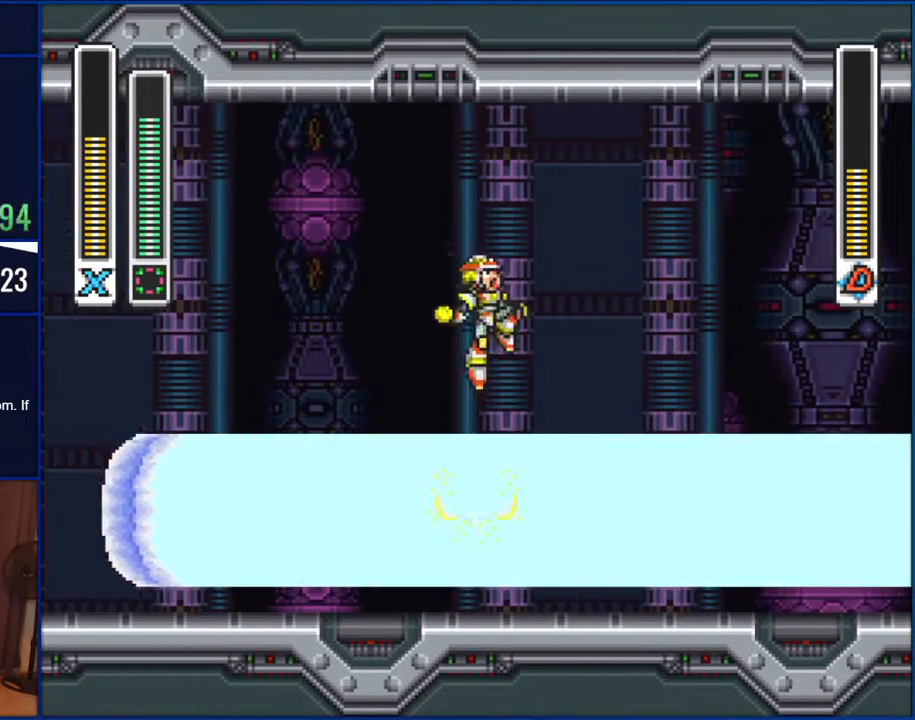
{"buttons": ["B", "DPAD_RIGHT"], "events": [[317, "DPAD_RIGHT", "down"], [350, "DPAD_UP", "up"]]}
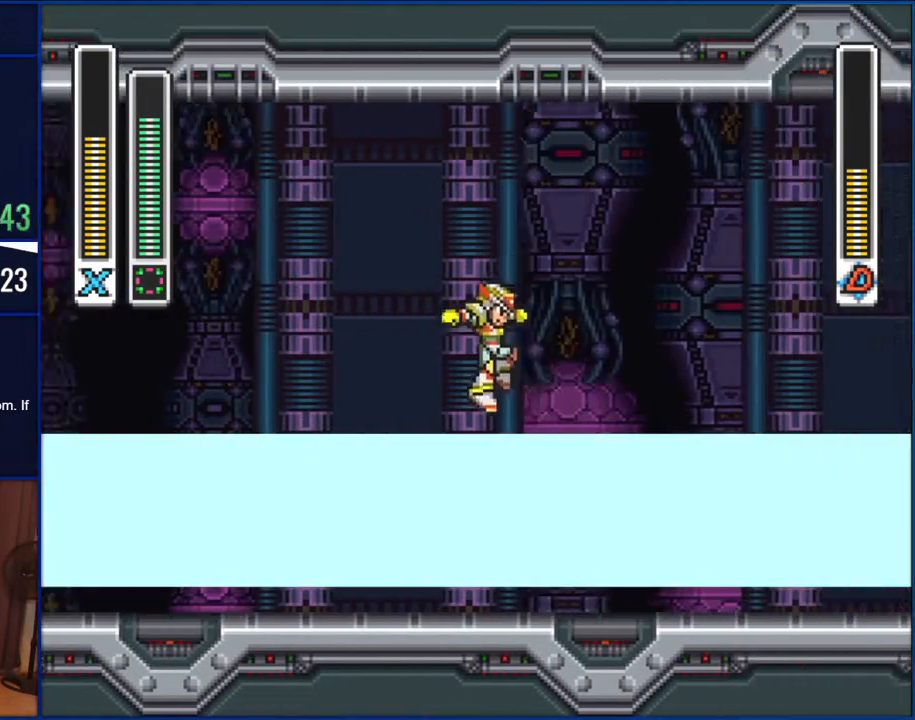
{"buttons": [], "events": [[350, "B", "up"], [400, "DPAD_RIGHT", "up"]]}
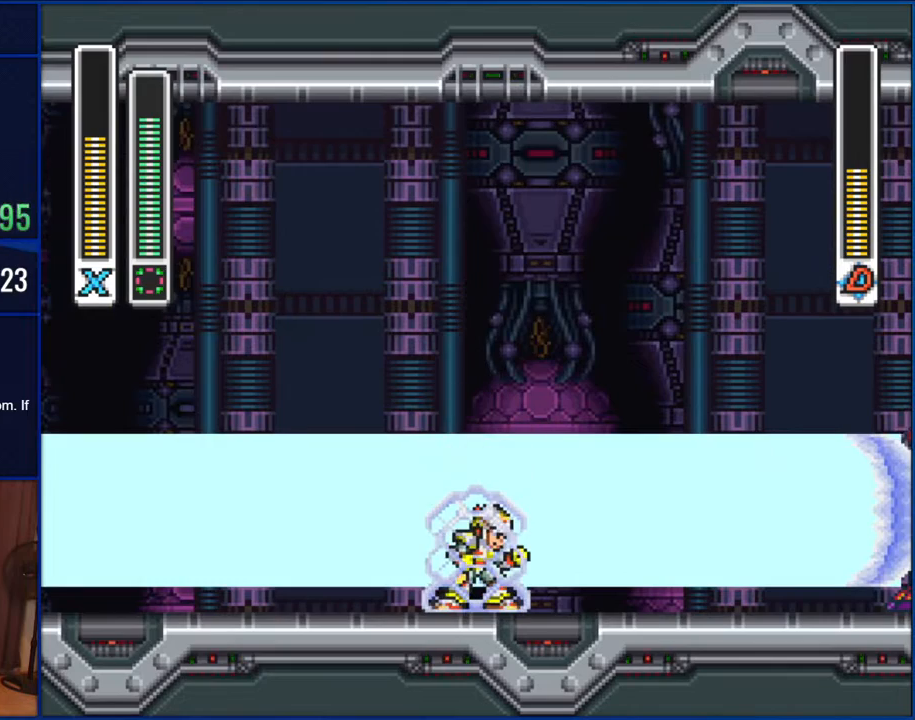
{"buttons": ["DPAD_LEFT"], "events": [[183, "DPAD_UP", "down"], [217, "B", "down"], [217, "DPAD_LEFT", "down"], [250, "DPAD_UP", "up"], [317, "B", "up"], [317, "DPAD_LEFT", "up"], [317, "DPAD_RIGHT", "down"], [350, "DPAD_UP", "down"], [383, "B", "down"], [383, "DPAD_RIGHT", "up"], [400, "DPAD_LEFT", "down"], [433, "DPAD_UP", "up"], [467, "B", "up"]]}
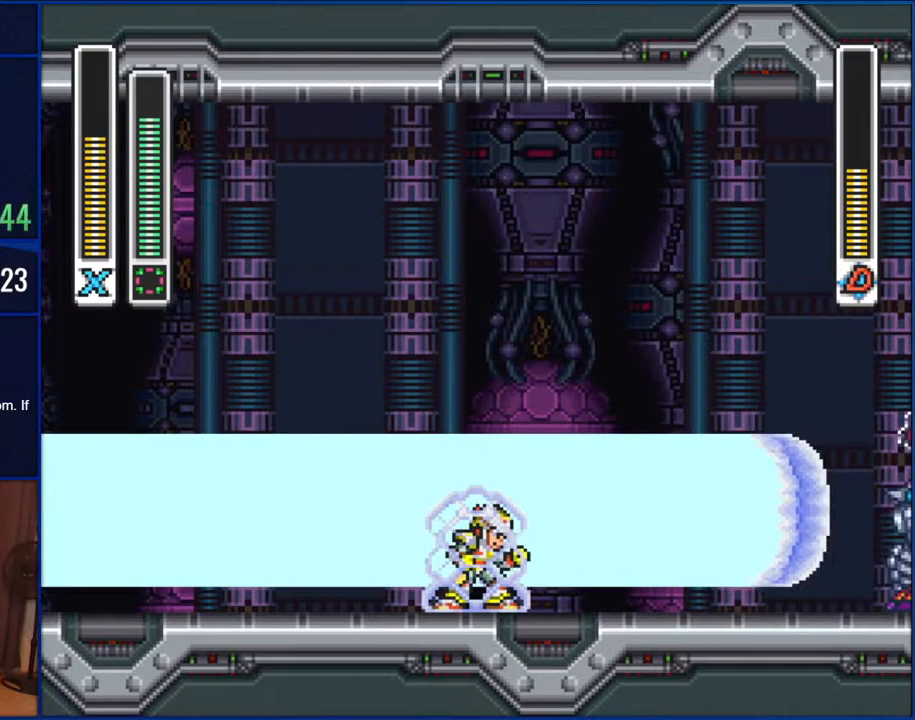
{"buttons": ["DPAD_UP", "DPAD_RIGHT"]}
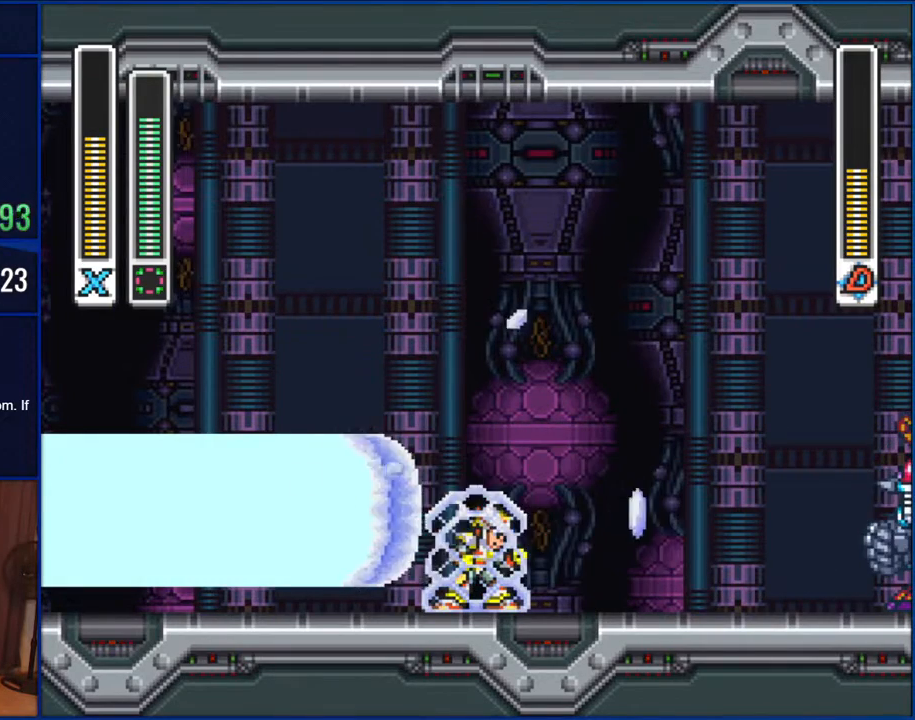
{"buttons": ["DPAD_LEFT"], "events": [[17, "B", "down"], [17, "DPAD_LEFT", "down"], [17, "DPAD_RIGHT", "up"], [50, "DPAD_UP", "up"], [117, "B", "up"], [150, "DPAD_LEFT", "up"], [150, "DPAD_RIGHT", "down"], [183, "DPAD_UP", "down"], [217, "DPAD_RIGHT", "up"], [250, "B", "down"], [250, "DPAD_LEFT", "down"], [283, "DPAD_UP", "up"], [317, "B", "up"], [350, "DPAD_LEFT", "up"], [350, "DPAD_RIGHT", "down"], [383, "B", "down"], [383, "DPAD_UP", "down"], [400, "DPAD_RIGHT", "up"], [433, "B", "up"], [433, "DPAD_LEFT", "down"], [433, "DPAD_UP", "up"]]}
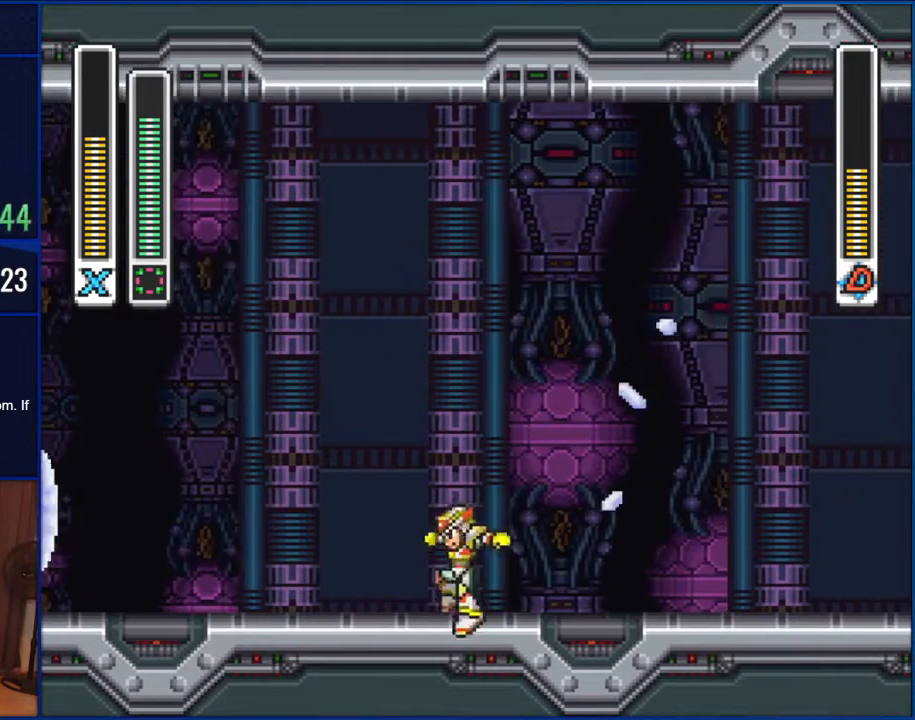
{"buttons": ["Y"], "events": [[133, "DPAD_LEFT", "up"], [133, "DPAD_RIGHT", "down"], [317, "DPAD_RIGHT", "up"], [450, "Y", "down"]]}
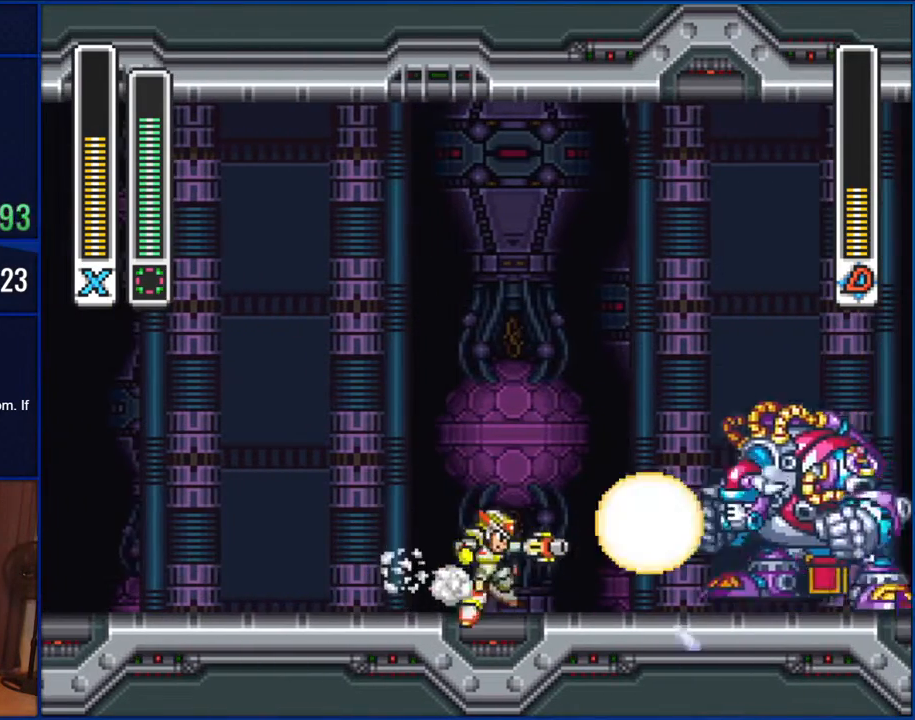
{"buttons": ["DPAD_LEFT"], "events": [[50, "Y", "up"], [167, "DPAD_LEFT", "down"]]}
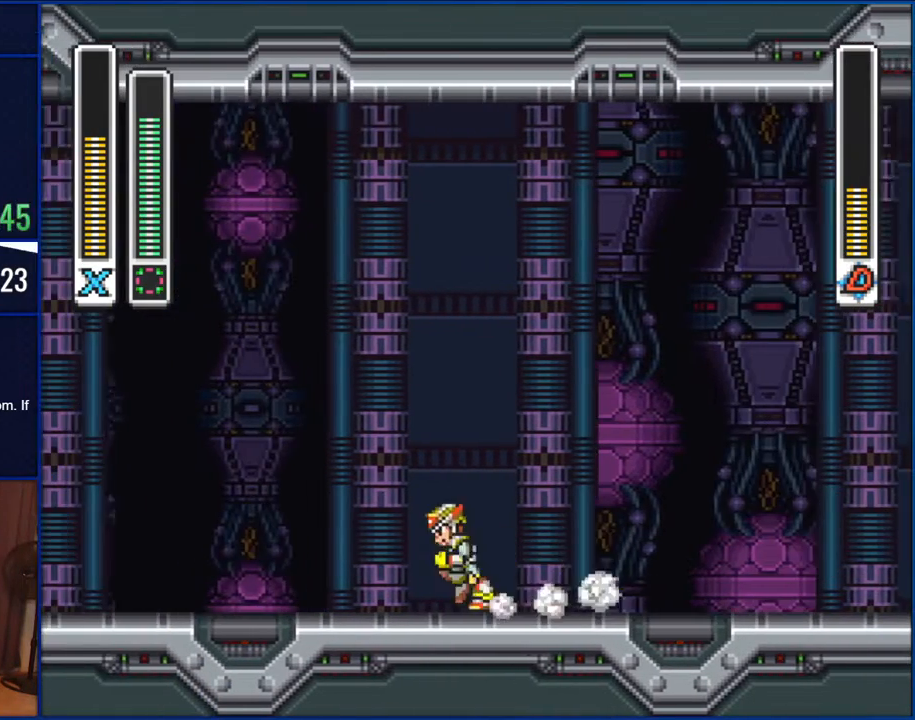
{"buttons": [], "events": [[133, "DPAD_LEFT", "up"]]}
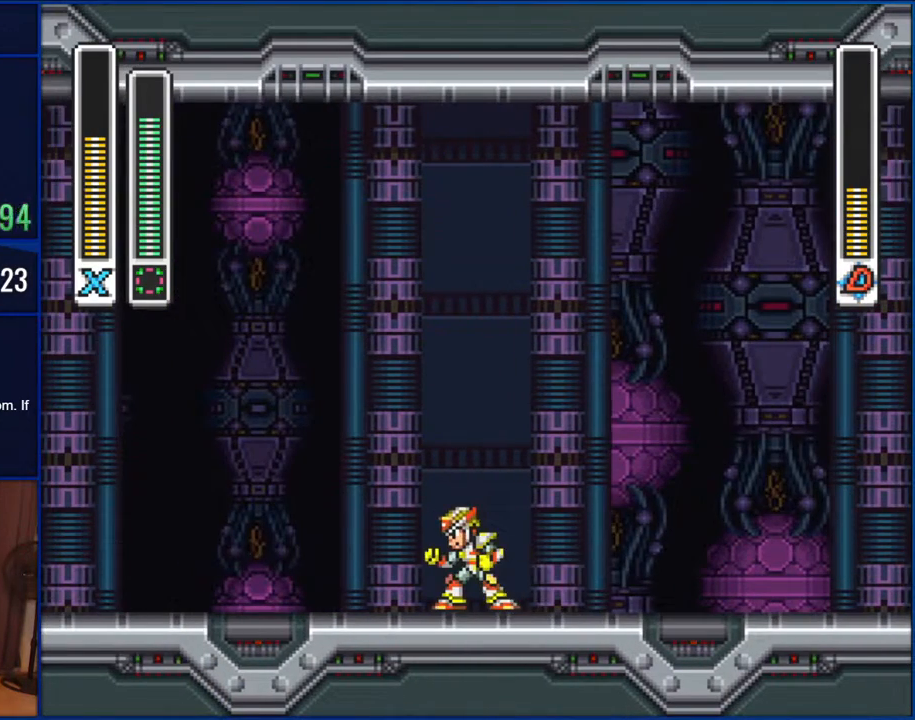
{"buttons": [], "events": [[100, "DPAD_RIGHT", "down"], [183, "DPAD_RIGHT", "up"]]}
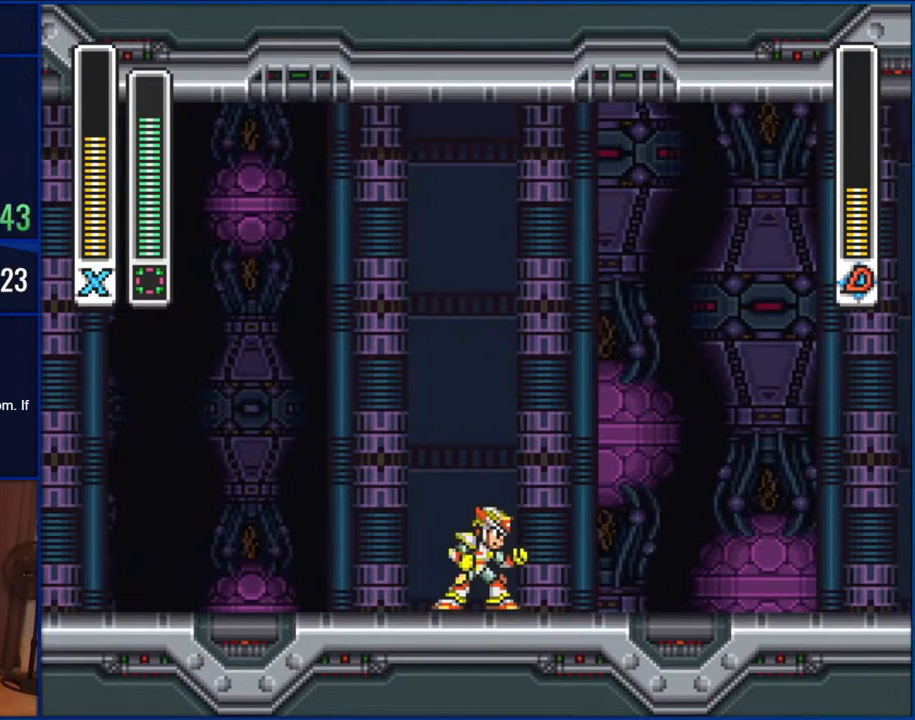
{"buttons": [], "events": []}
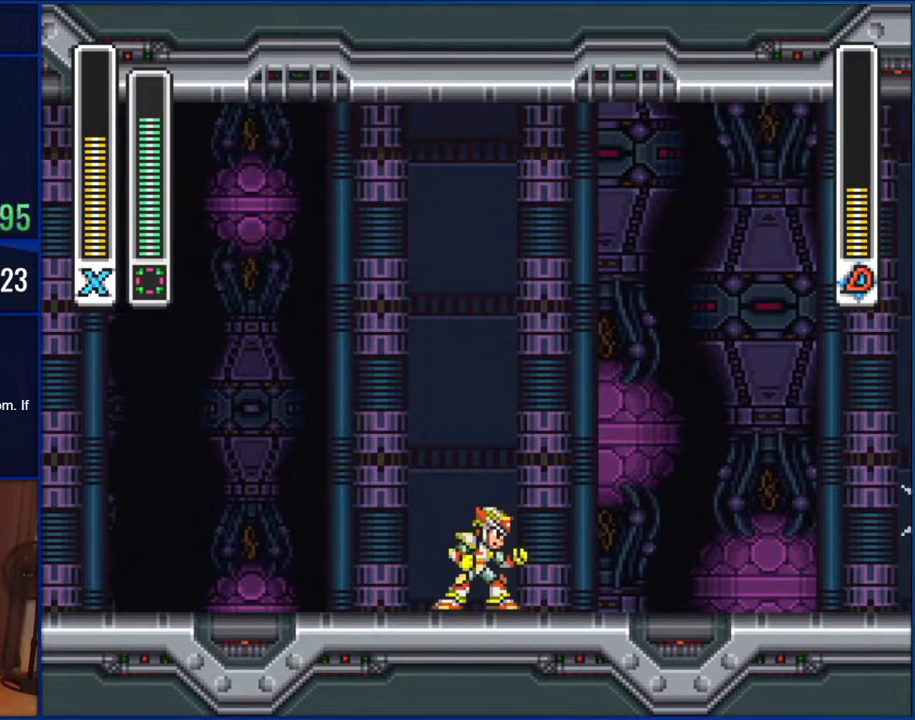
{"buttons": ["DPAD_LEFT"], "events": [[217, "Y", "down"], [317, "Y", "up"], [433, "DPAD_LEFT", "down"]]}
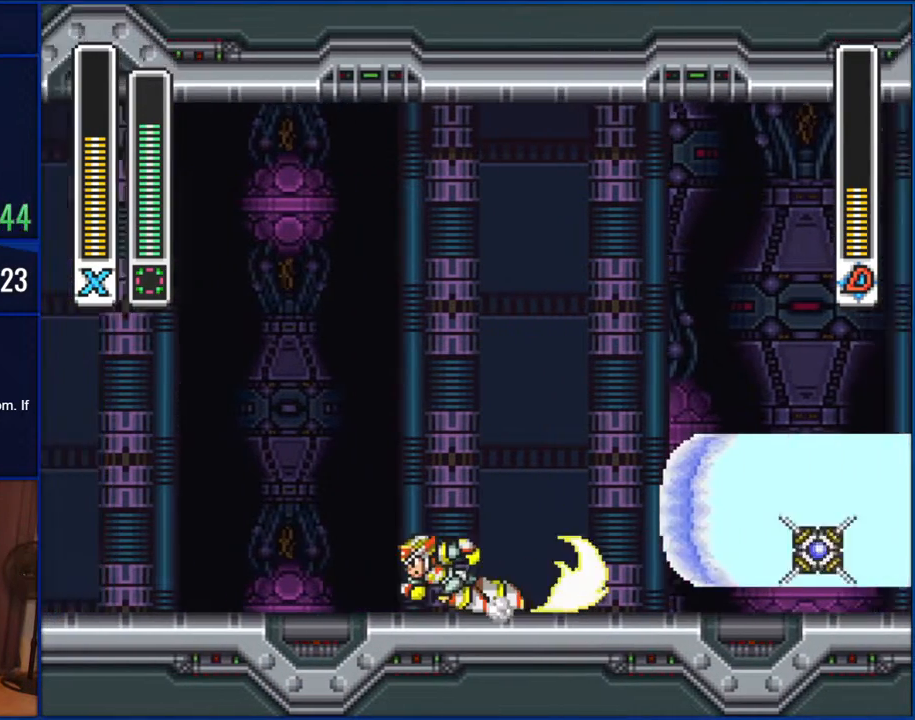
{"buttons": ["B", "DPAD_LEFT"], "events": [[217, "B", "down"]]}
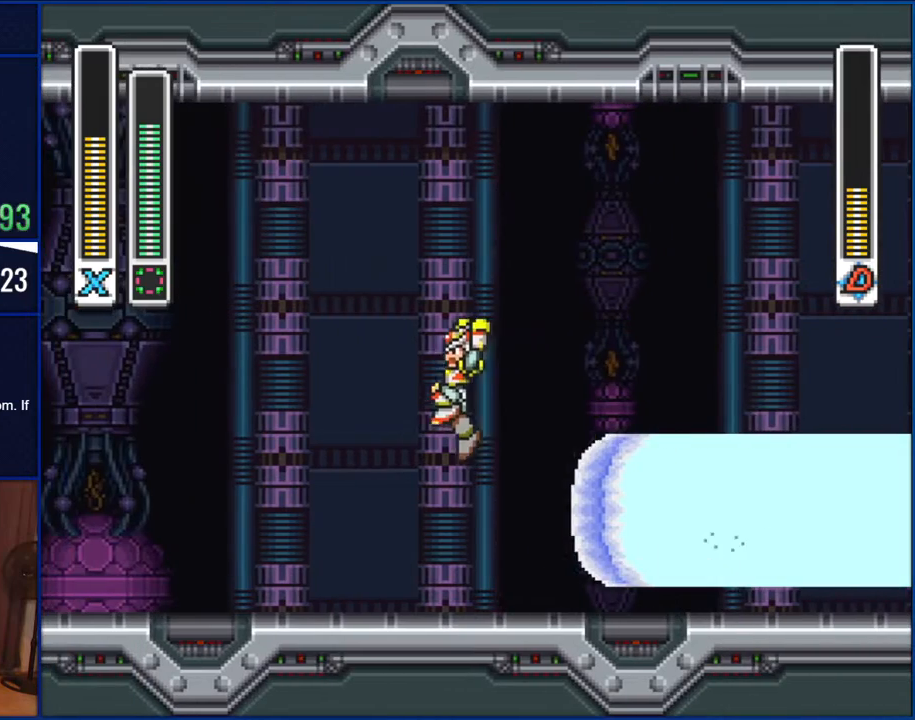
{"buttons": ["B", "DPAD_UP"], "events": [[50, "DPAD_UP", "down"], [83, "DPAD_LEFT", "up"]]}
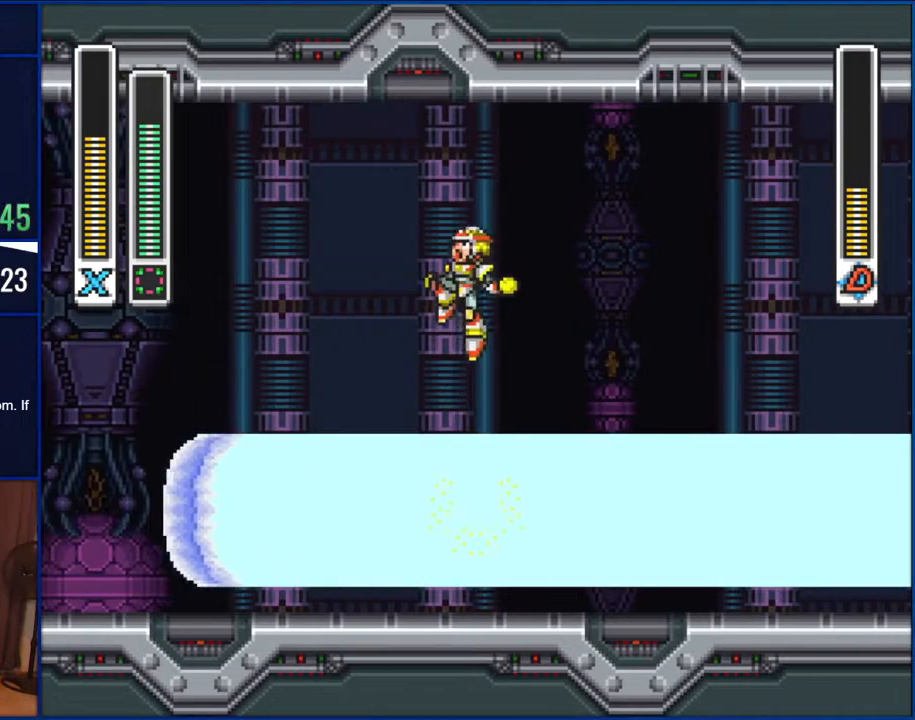
{"buttons": ["B", "DPAD_RIGHT"], "events": [[217, "DPAD_RIGHT", "down"], [217, "DPAD_UP", "up"]]}
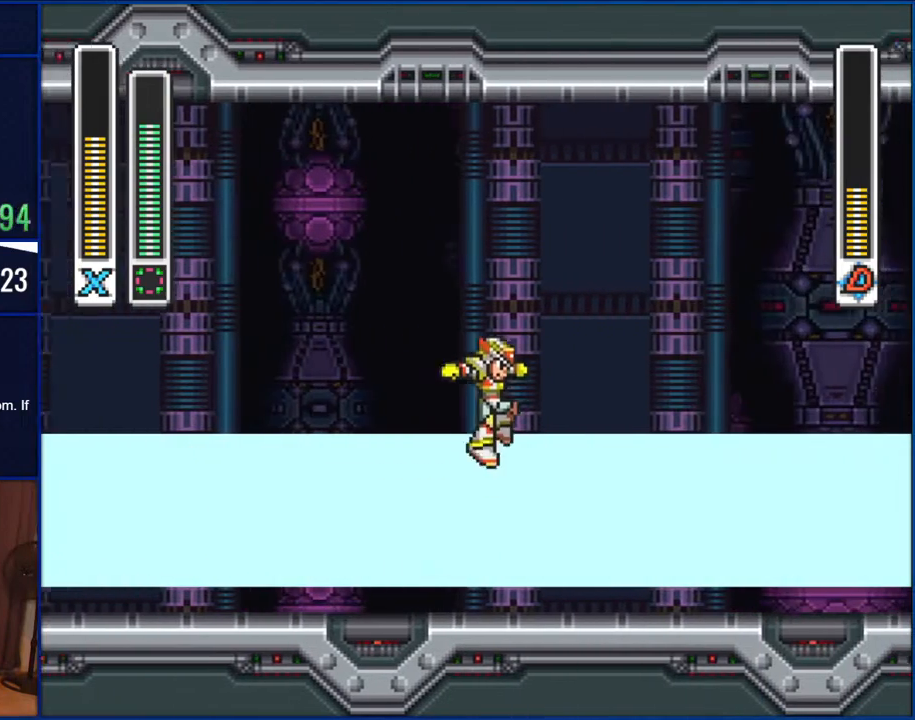
{"buttons": ["DPAD_DOWN", "DPAD_LEFT"], "events": [[217, "B", "up"], [283, "DPAD_RIGHT", "up"], [417, "DPAD_LEFT", "down"], [467, "DPAD_DOWN", "down"]]}
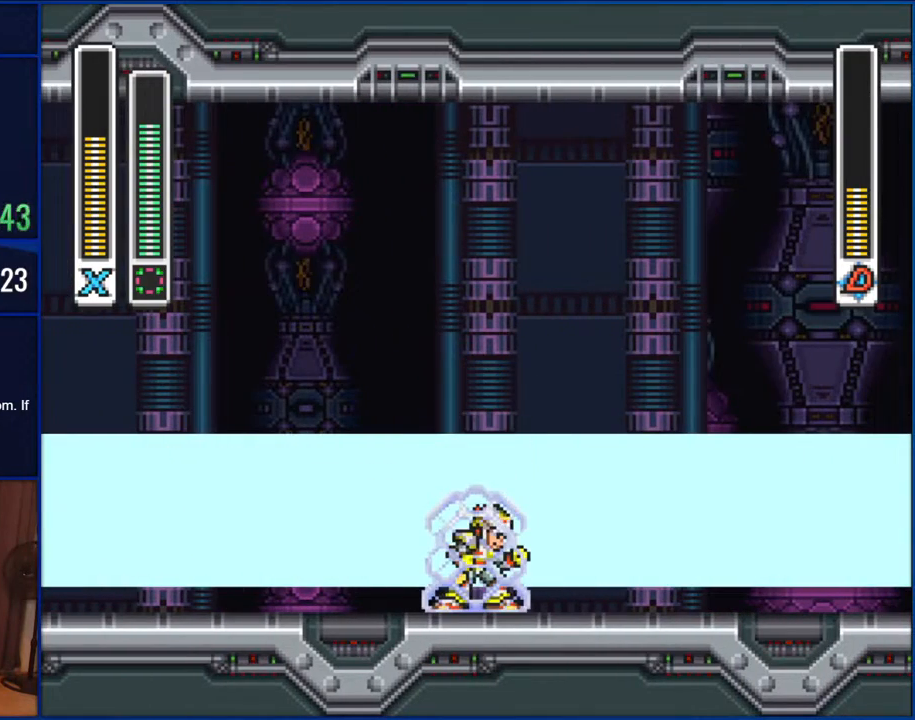
{"buttons": ["DPAD_RIGHT"]}
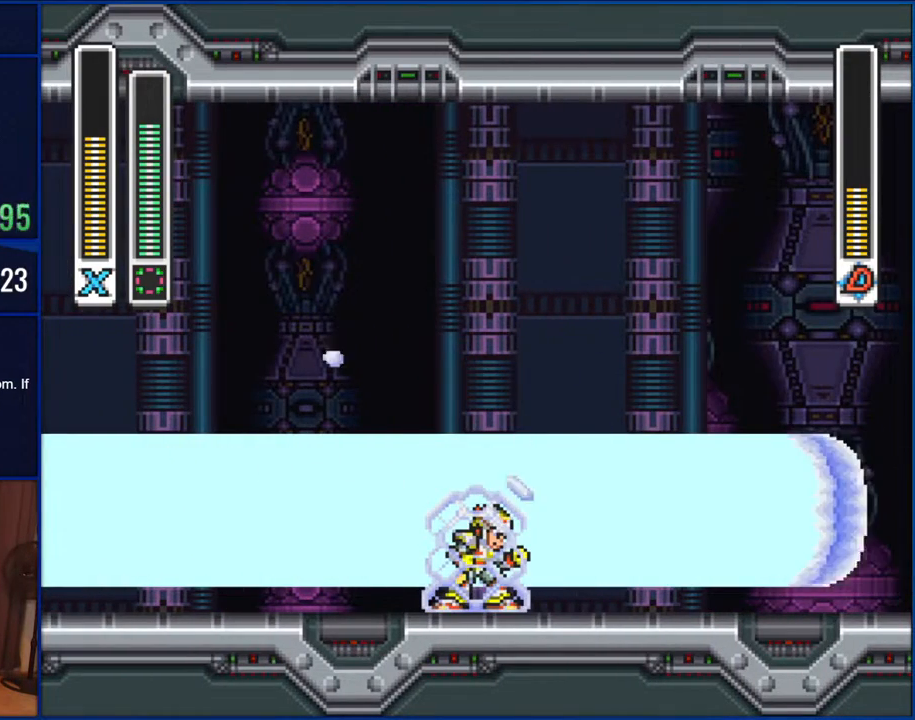
{"buttons": ["B", "DPAD_UP", "DPAD_LEFT"], "events": [[17, "DPAD_RIGHT", "up"], [50, "B", "down"], [50, "DPAD_LEFT", "down"], [133, "B", "up"], [133, "DPAD_LEFT", "up"], [133, "DPAD_RIGHT", "down"], [167, "DPAD_UP", "down"], [200, "B", "down"], [250, "DPAD_LEFT", "down"], [250, "DPAD_RIGHT", "up"], [283, "DPAD_UP", "up"], [367, "DPAD_LEFT", "up"], [367, "DPAD_RIGHT", "down"], [400, "B", "up"], [433, "DPAD_UP", "down"], [483, "B", "down"], [483, "DPAD_LEFT", "down"], [483, "DPAD_RIGHT", "up"]]}